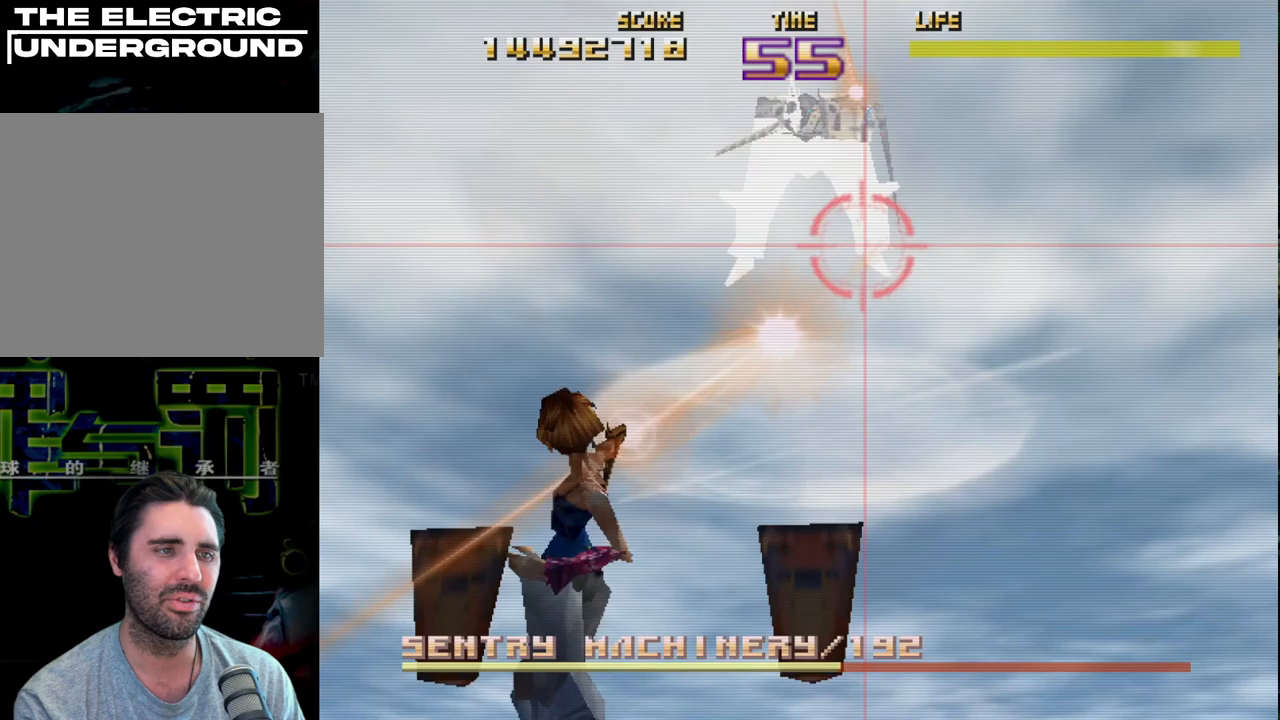
Gameplay with a controller (PlayStation layout); each line is a JSON object with the inputs held at the frame after it. "events" lists button and stick changes between this image and that frame as [ms after this image, input, new state], when the widget could be followed in between. Not read: right_stick.
{"buttons": ["R2"], "left_stick": "center", "events": [[117, "CIRCLE", "up"]]}
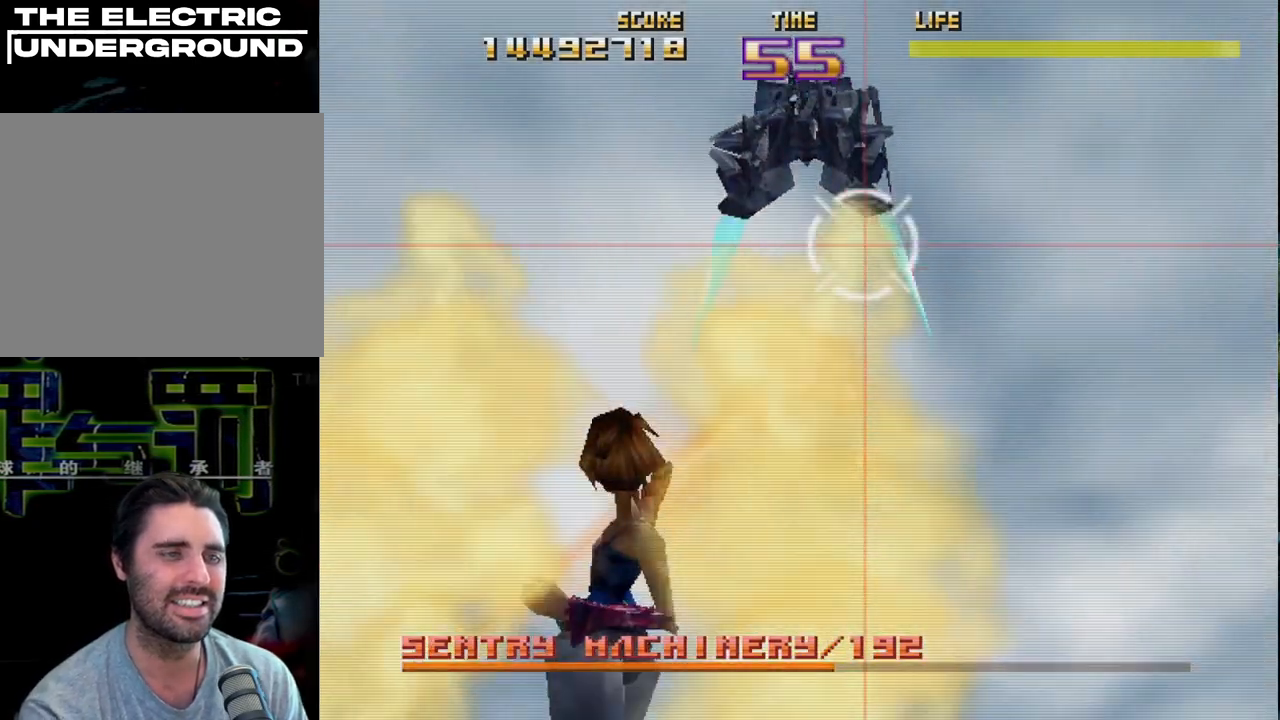
{"buttons": ["R2"], "left_stick": "center", "events": [[100, "CIRCLE", "down"], [367, "CIRCLE", "up"]]}
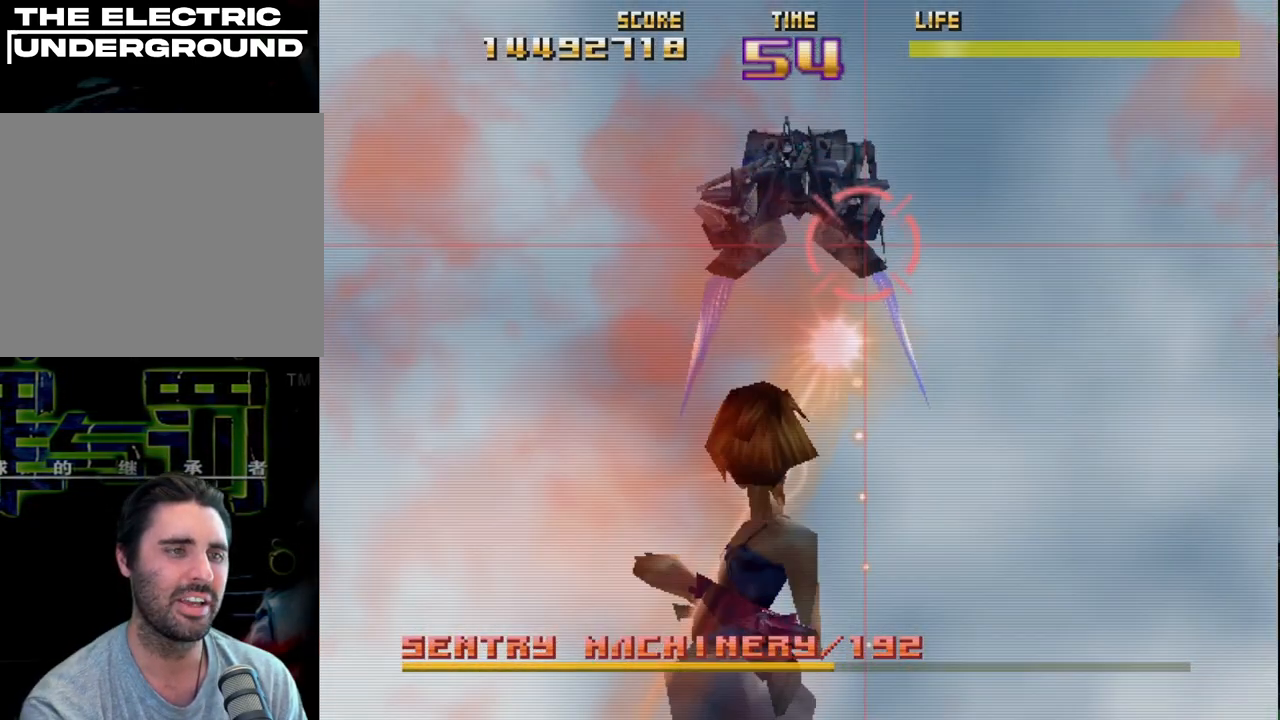
{"buttons": [], "left_stick": "center", "events": [[67, "R2", "up"]]}
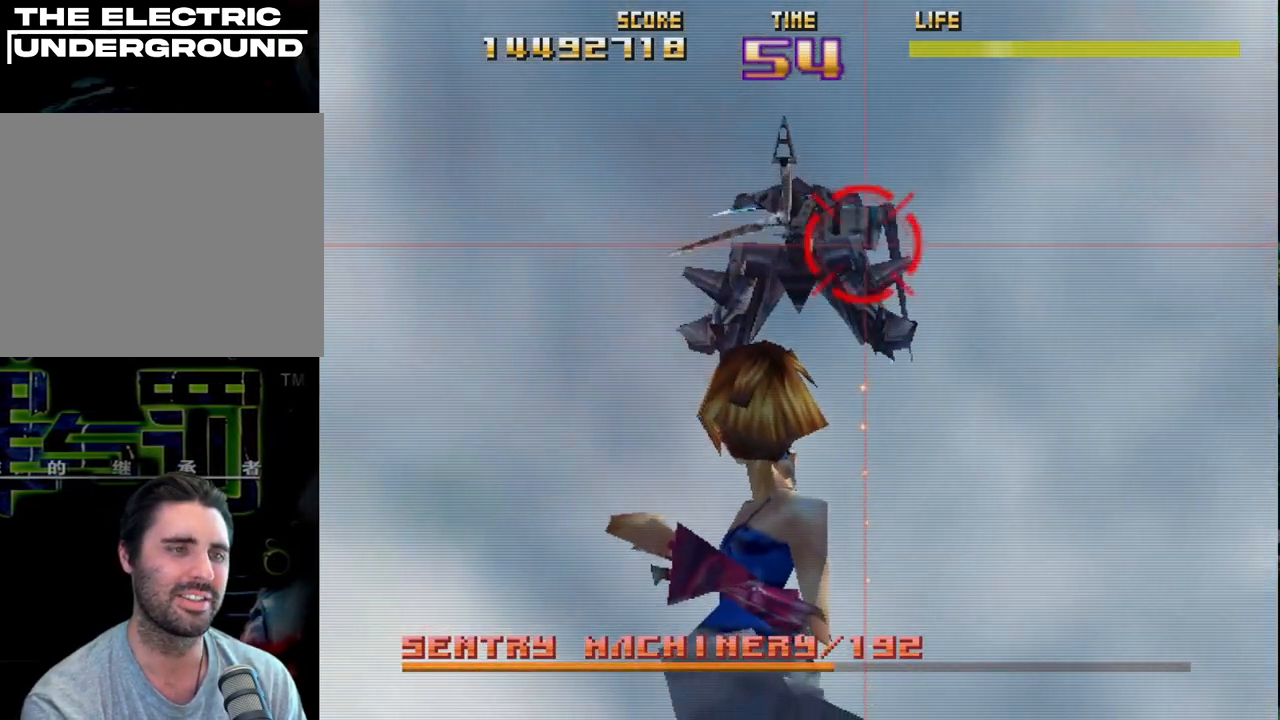
{"buttons": ["R2"], "left_stick": "center", "events": [[33, "R2", "down"], [167, "R2", "up"], [233, "R2", "down"], [350, "R2", "up"], [433, "R2", "down"]]}
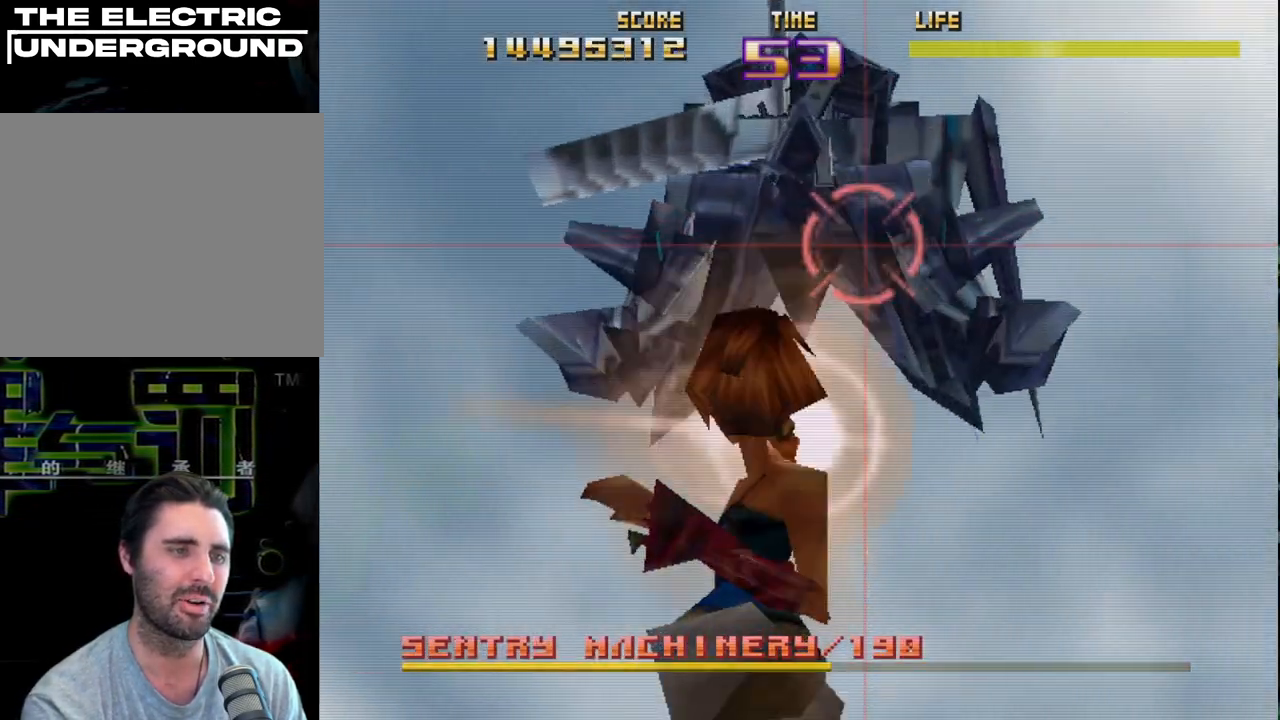
{"buttons": [], "left_stick": "center", "events": [[33, "R2", "up"], [133, "R2", "down"], [250, "R2", "up"], [333, "R2", "down"], [450, "R2", "up"]]}
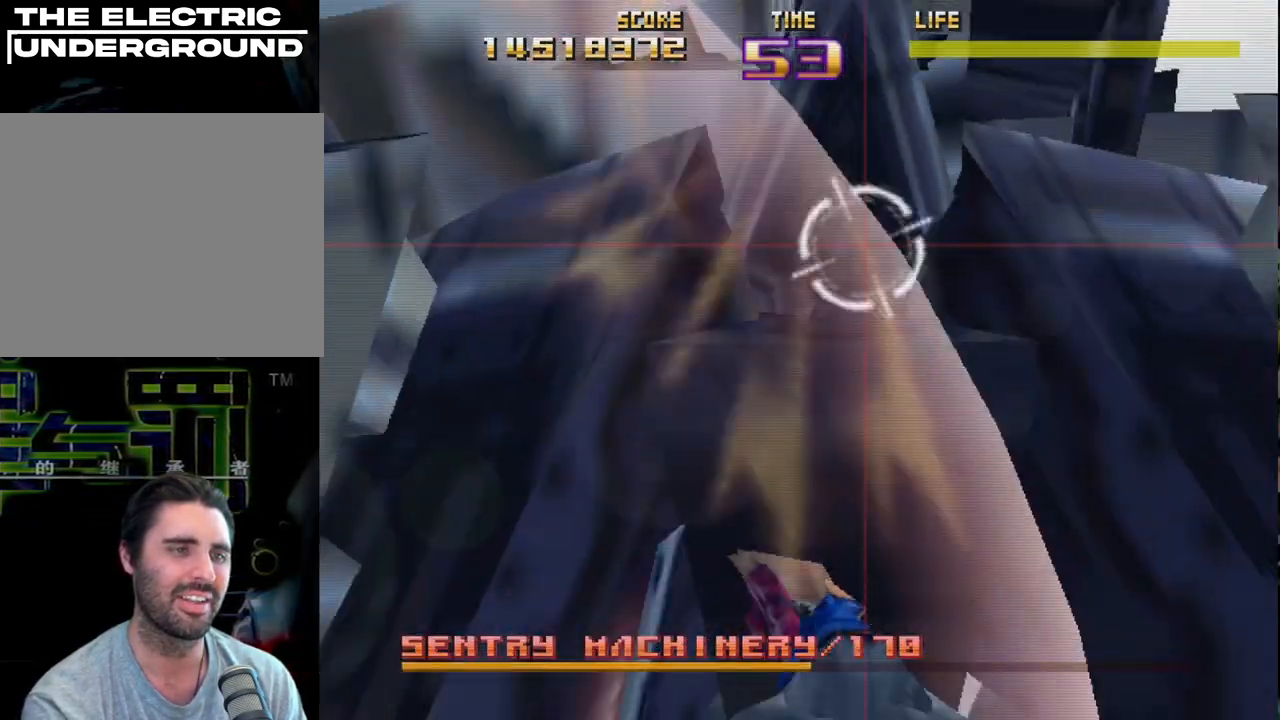
{"buttons": [], "left_stick": "center", "events": [[33, "R2", "down"], [133, "R2", "up"], [217, "R2", "down"], [317, "R2", "up"], [400, "R2", "down"], [500, "R2", "up"]]}
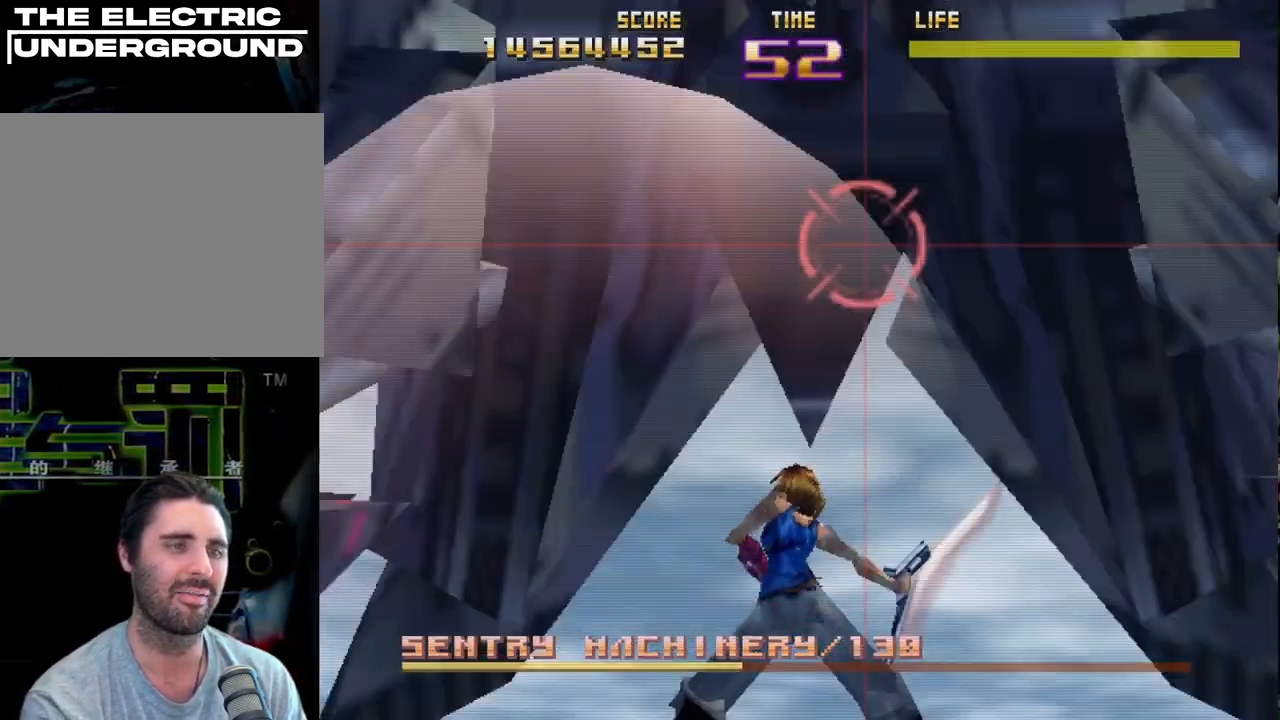
{"buttons": ["R2"], "left_stick": "center", "events": [[67, "R2", "down"], [167, "R2", "up"], [233, "R2", "down"], [350, "R2", "up"], [417, "R2", "down"]]}
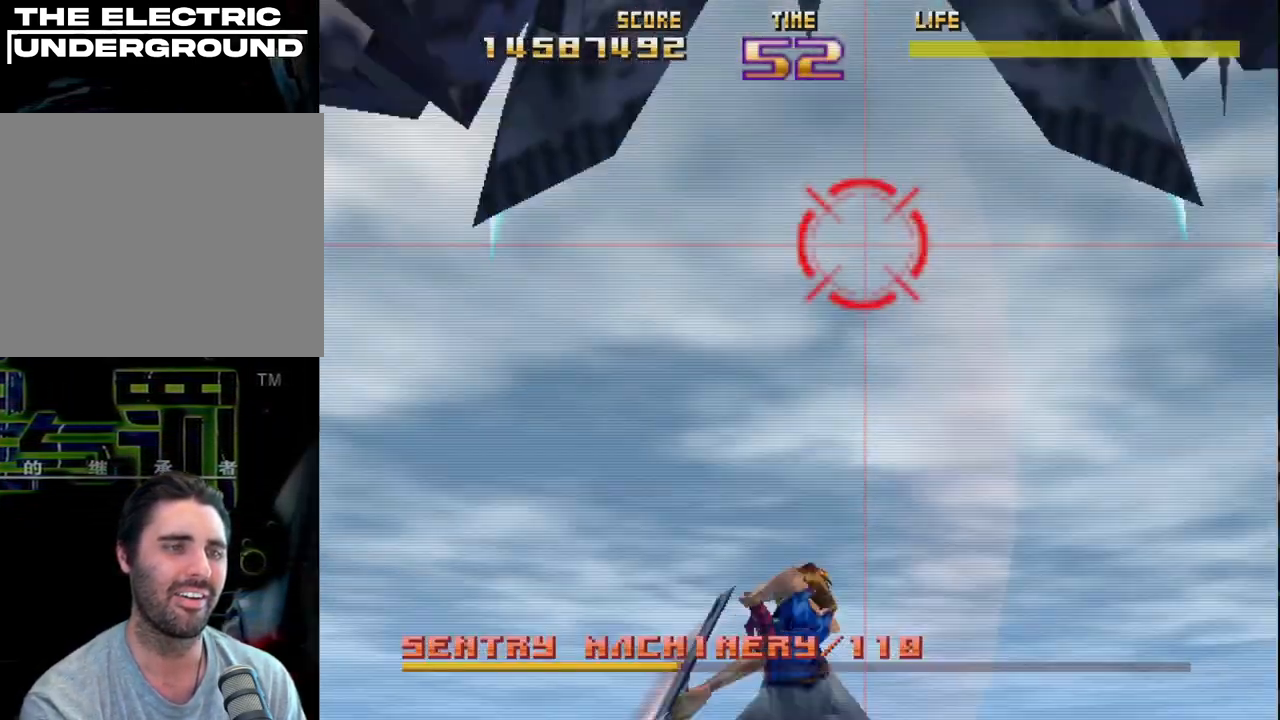
{"buttons": ["R2"], "left_stick": "center", "events": [[33, "R2", "up"], [100, "R2", "down"], [200, "R2", "up"], [267, "R2", "down"]]}
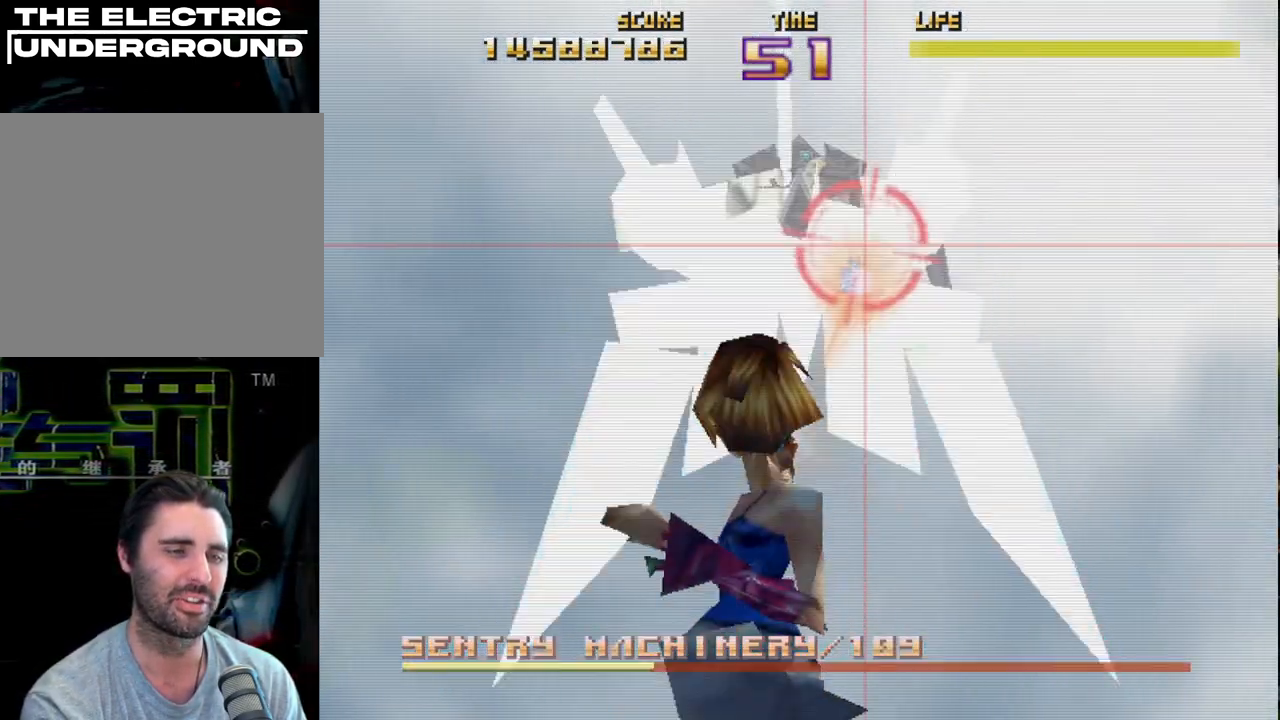
{"buttons": ["R2"], "left_stick": "down-left", "events": [[283, "left_stick", "down"], [367, "left_stick", "down-left"]]}
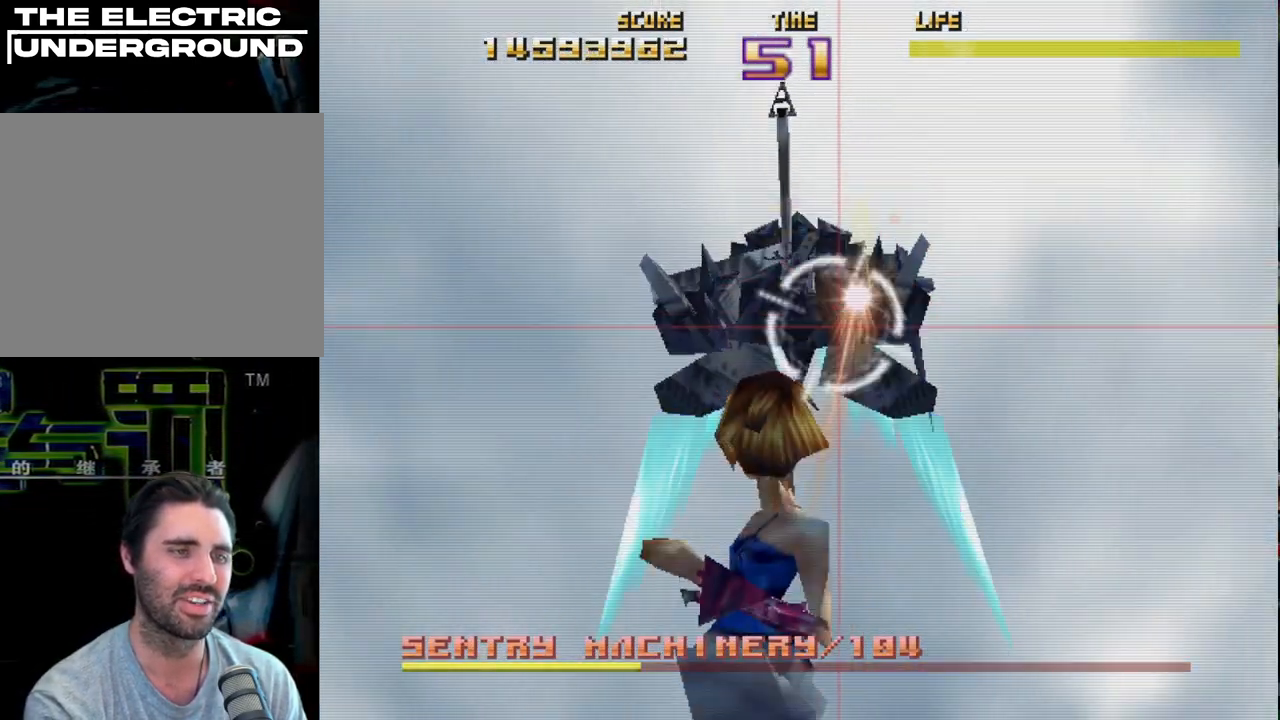
{"buttons": ["R2"], "left_stick": "center", "events": [[367, "left_stick", "center"]]}
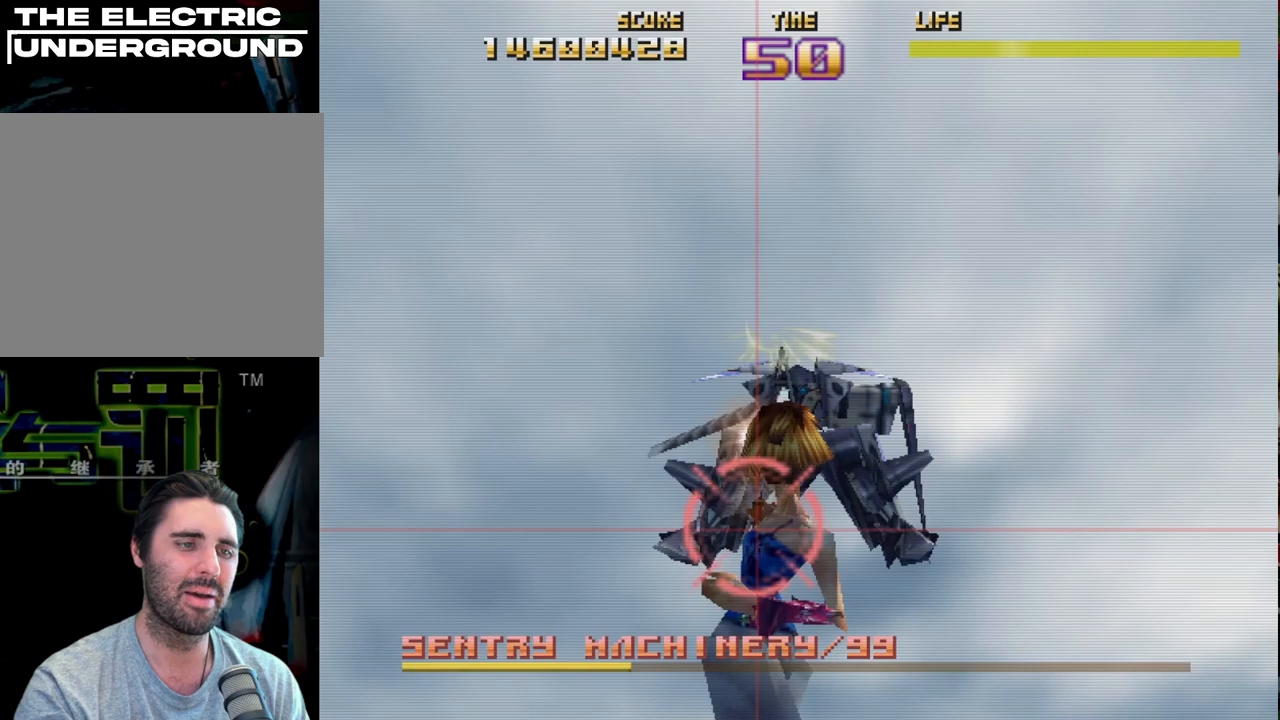
{"buttons": ["R2"], "left_stick": "left", "events": [[100, "left_stick", "right"], [233, "left_stick", "down"], [400, "left_stick", "center"], [483, "left_stick", "left"]]}
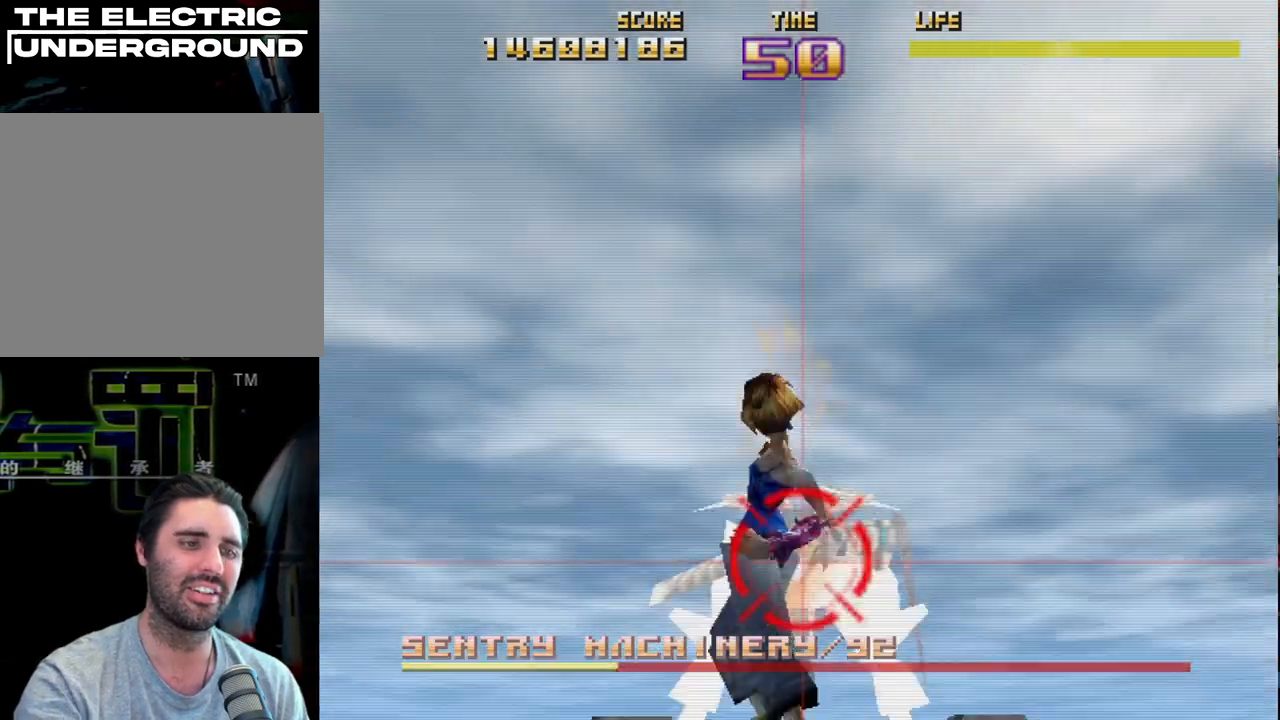
{"buttons": ["R2"], "left_stick": "up", "events": [[67, "left_stick", "down"], [117, "left_stick", "right"], [250, "left_stick", "up-right"], [500, "left_stick", "up"]]}
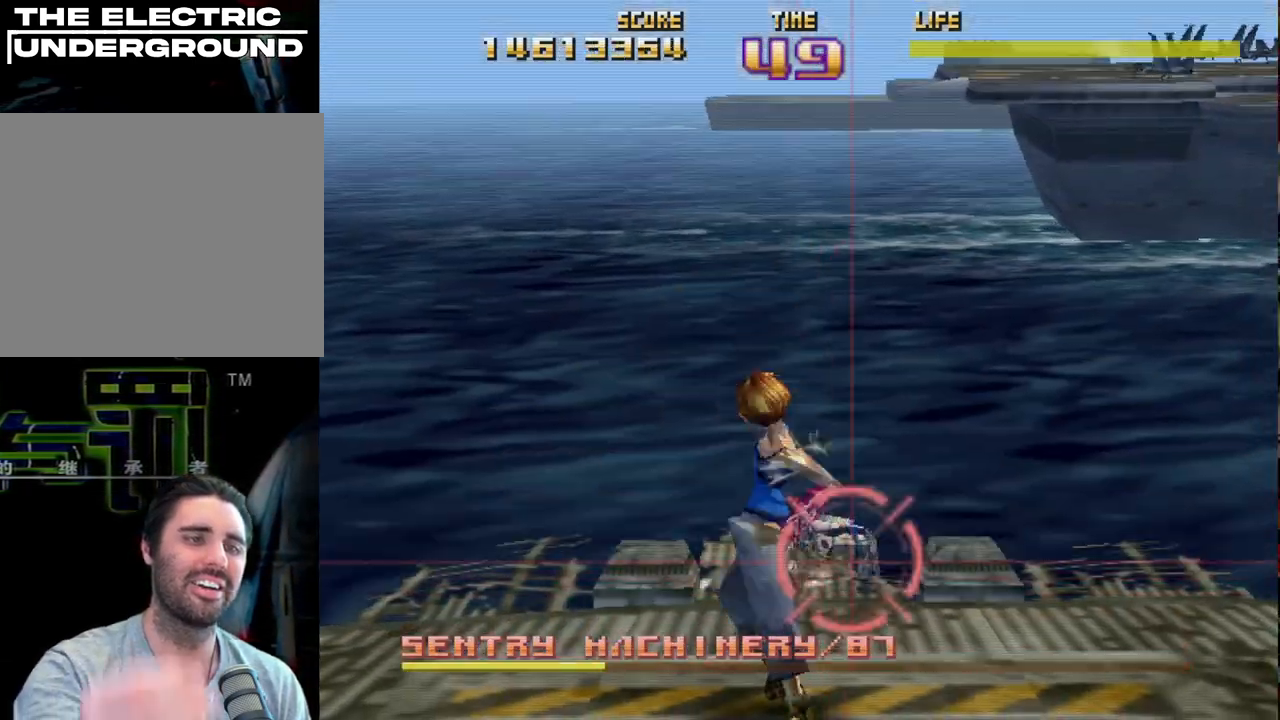
{"buttons": ["R2"], "left_stick": "up", "events": [[100, "left_stick", "center"], [217, "left_stick", "up-left"], [467, "left_stick", "up"]]}
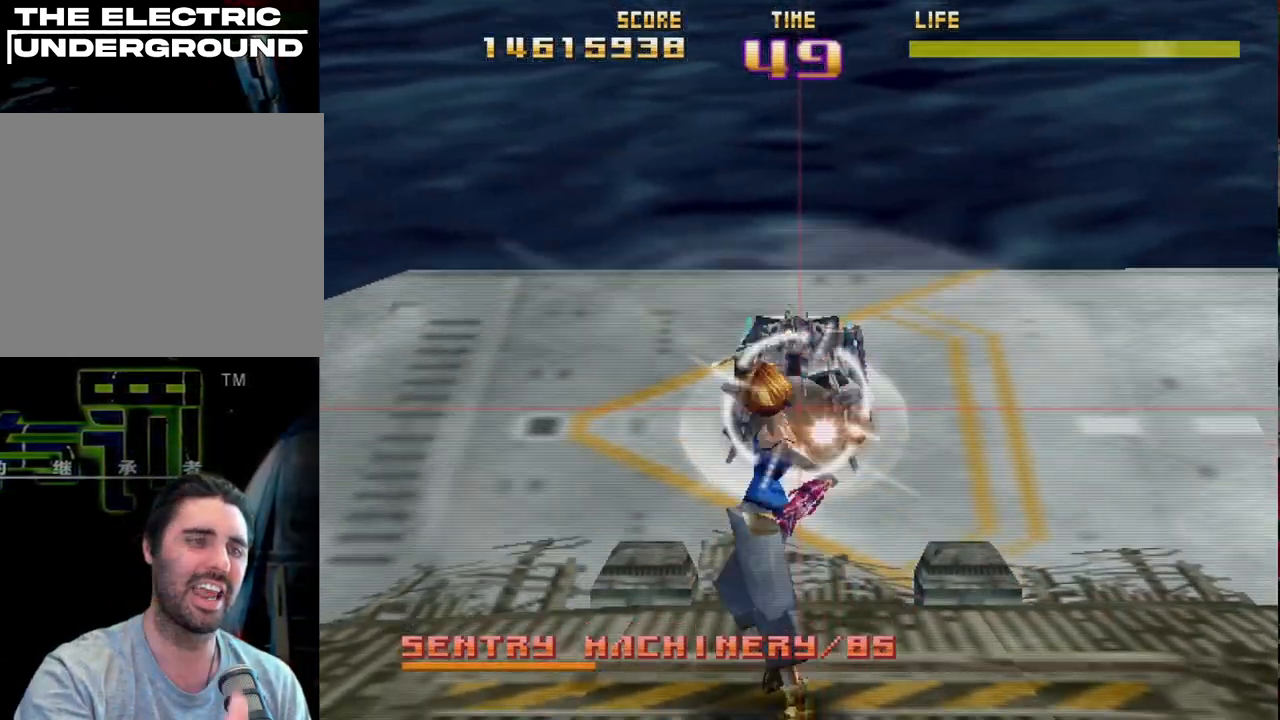
{"buttons": ["R2"], "left_stick": "up", "events": [[100, "CROSS", "down"], [217, "CROSS", "up"], [217, "left_stick", "center"], [383, "left_stick", "up"]]}
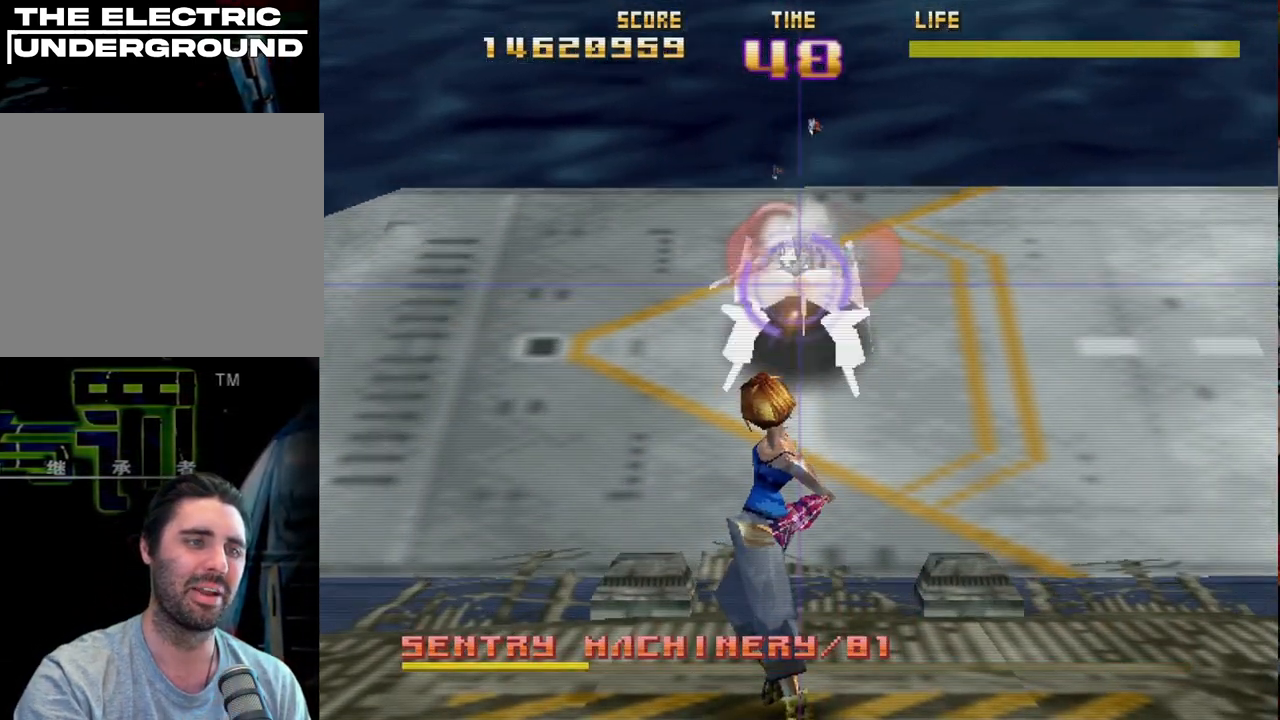
{"buttons": ["R2"], "left_stick": "center", "events": [[50, "left_stick", "center"], [183, "left_stick", "up"], [333, "left_stick", "center"]]}
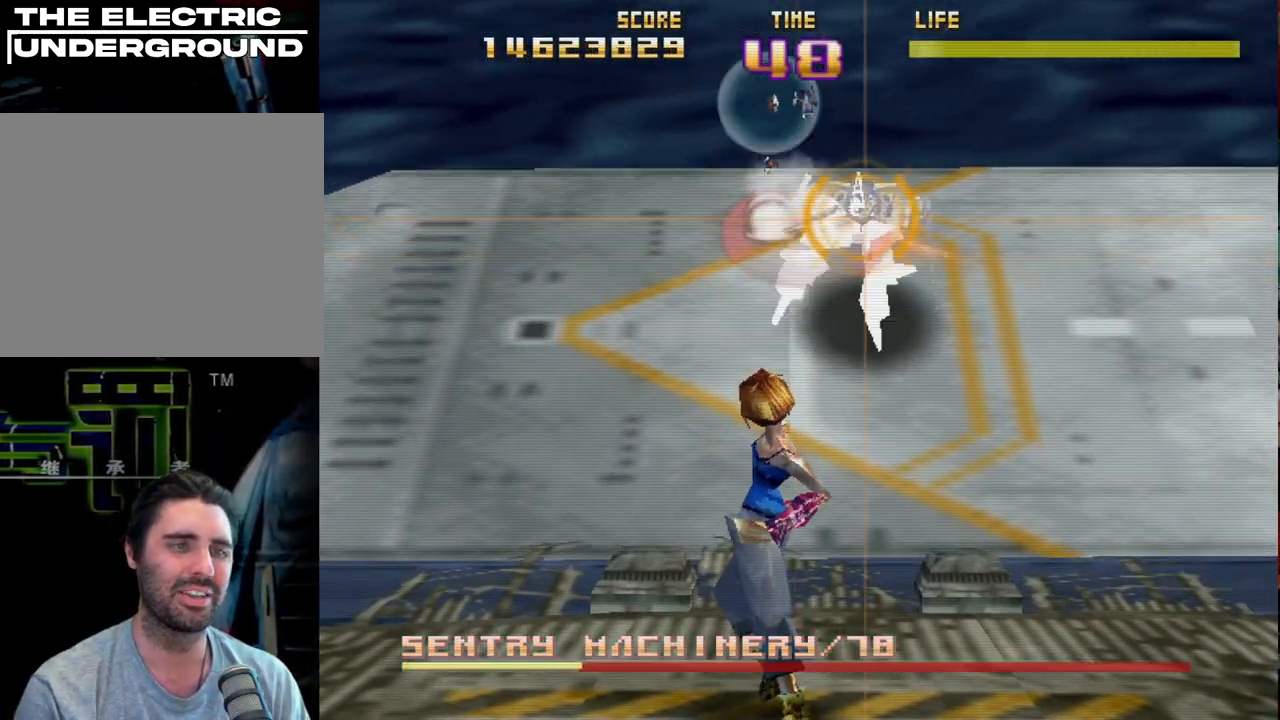
{"buttons": ["R2"], "left_stick": "center", "events": [[50, "CIRCLE", "down"], [433, "CIRCLE", "up"]]}
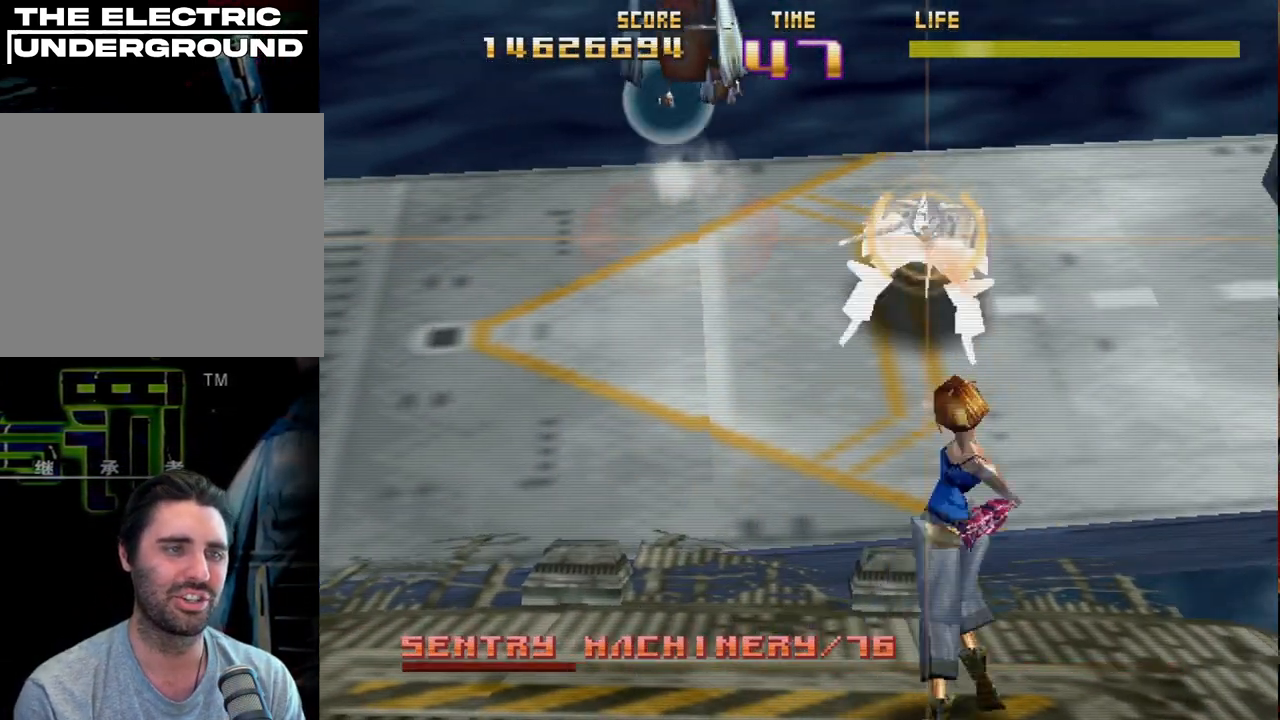
{"buttons": ["R2"], "left_stick": "center", "events": [[183, "SQUARE", "down"], [450, "SQUARE", "up"]]}
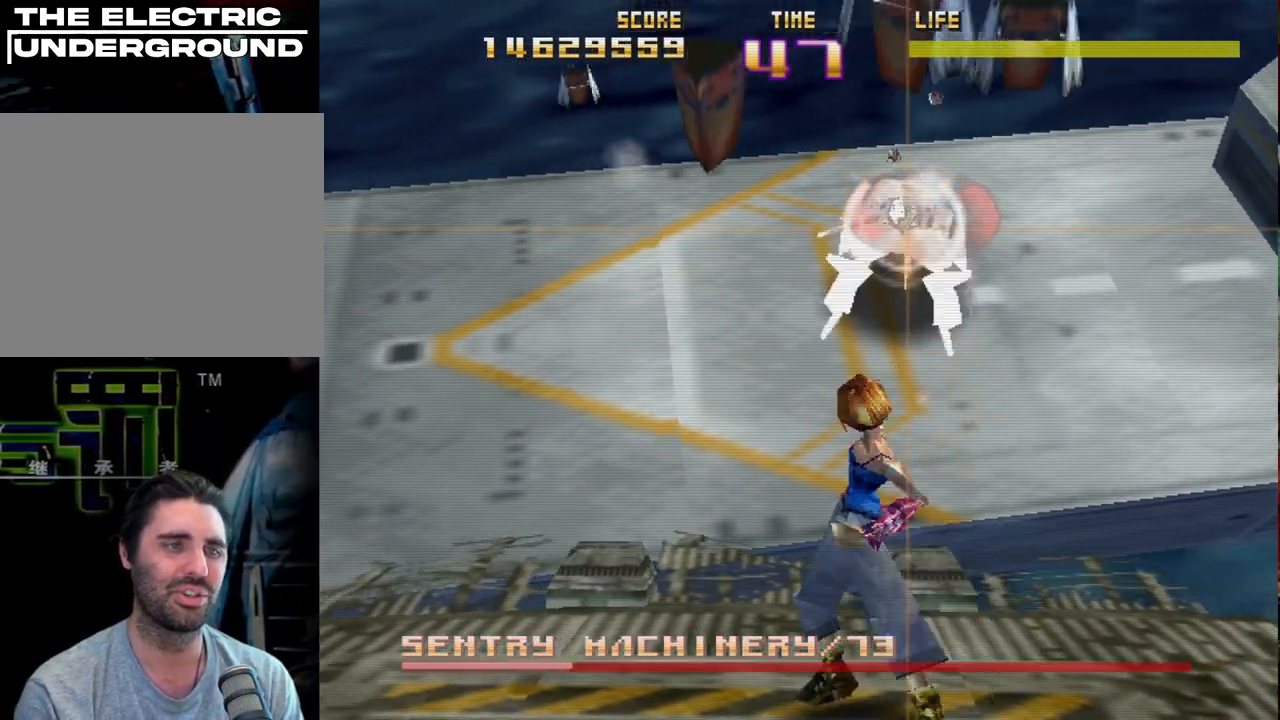
{"buttons": ["SQUARE", "R2"], "left_stick": "center", "events": [[100, "SQUARE", "down"]]}
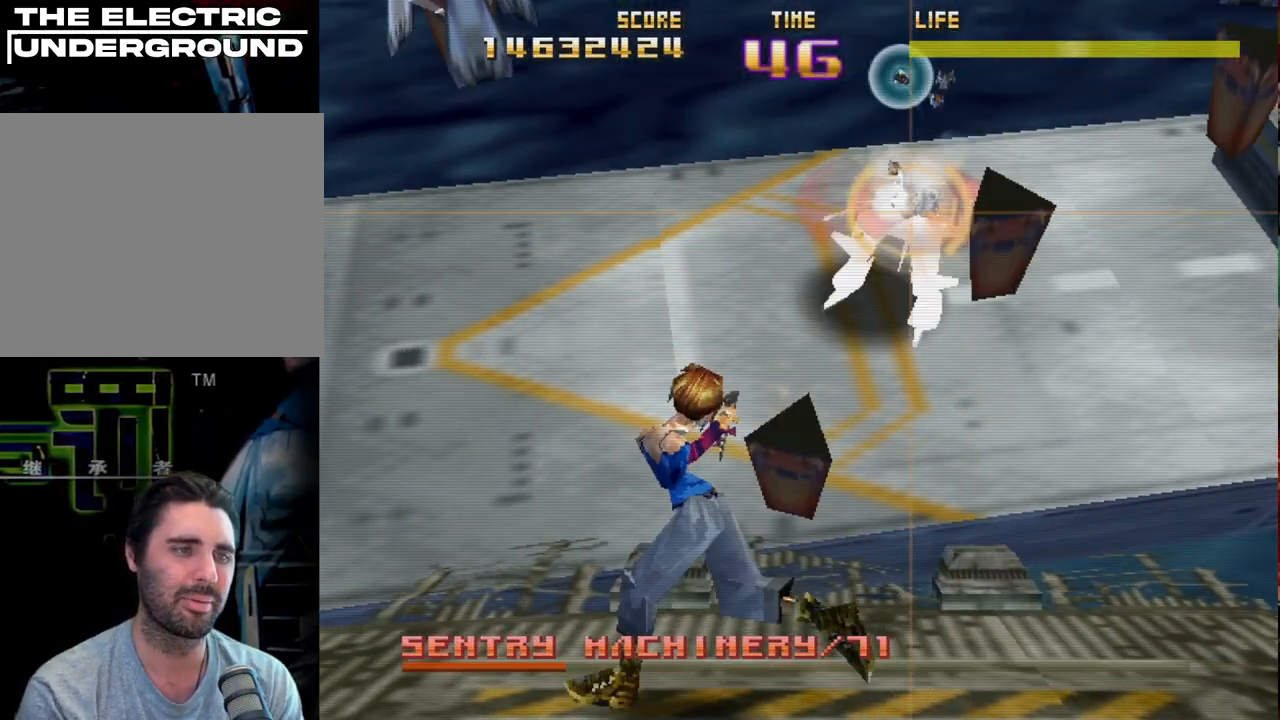
{"buttons": ["R2"], "left_stick": "center", "events": [[50, "SQUARE", "up"]]}
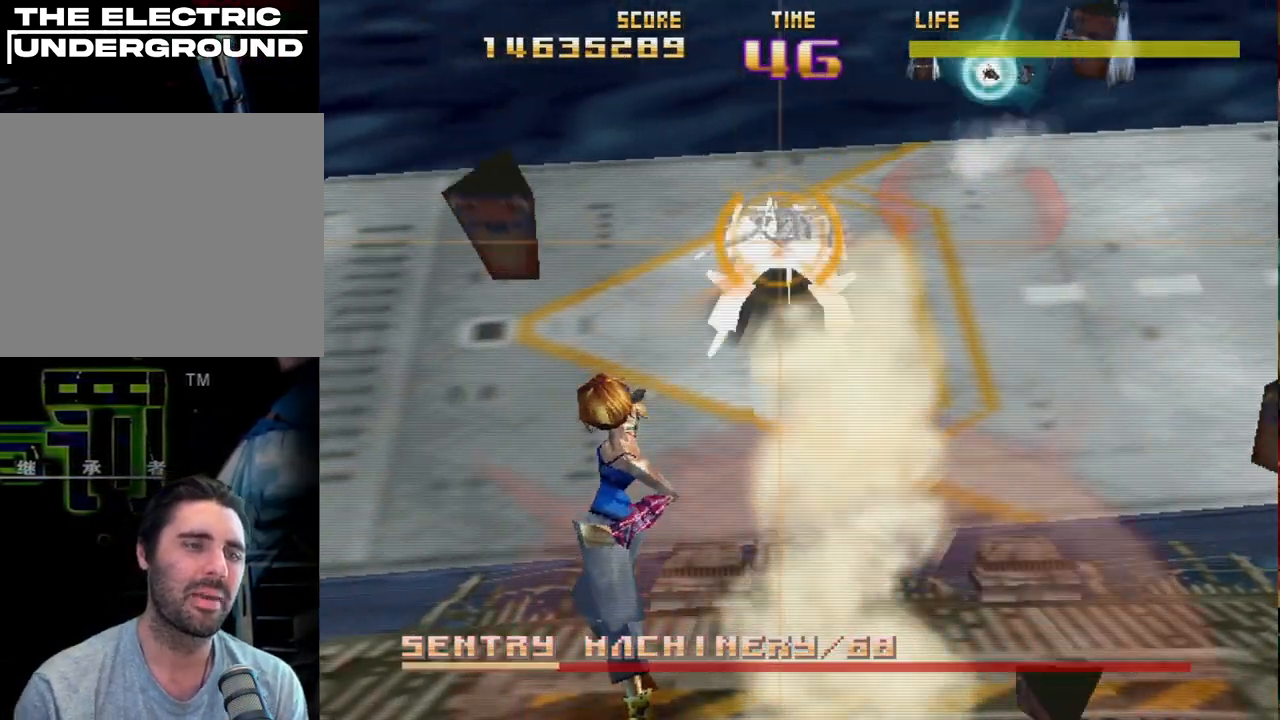
{"buttons": ["R2"], "left_stick": "center", "events": [[267, "CIRCLE", "down"], [433, "CIRCLE", "up"]]}
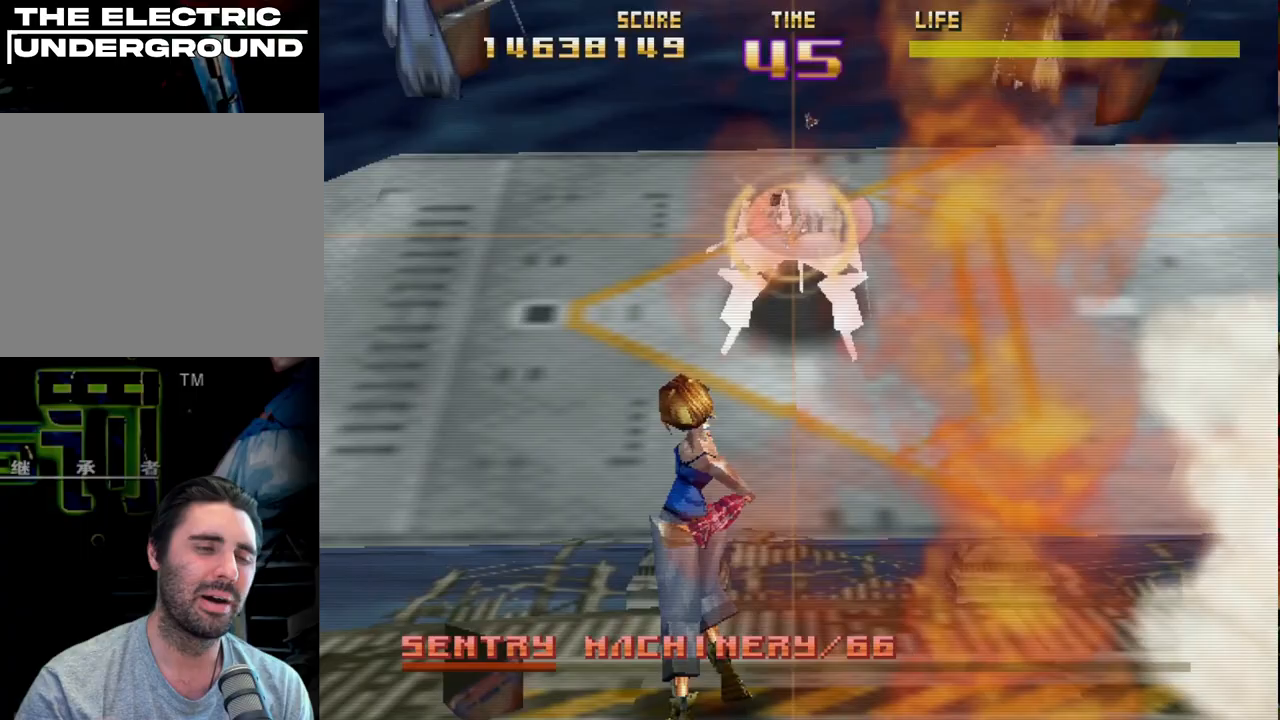
{"buttons": ["R2"], "left_stick": "center", "events": []}
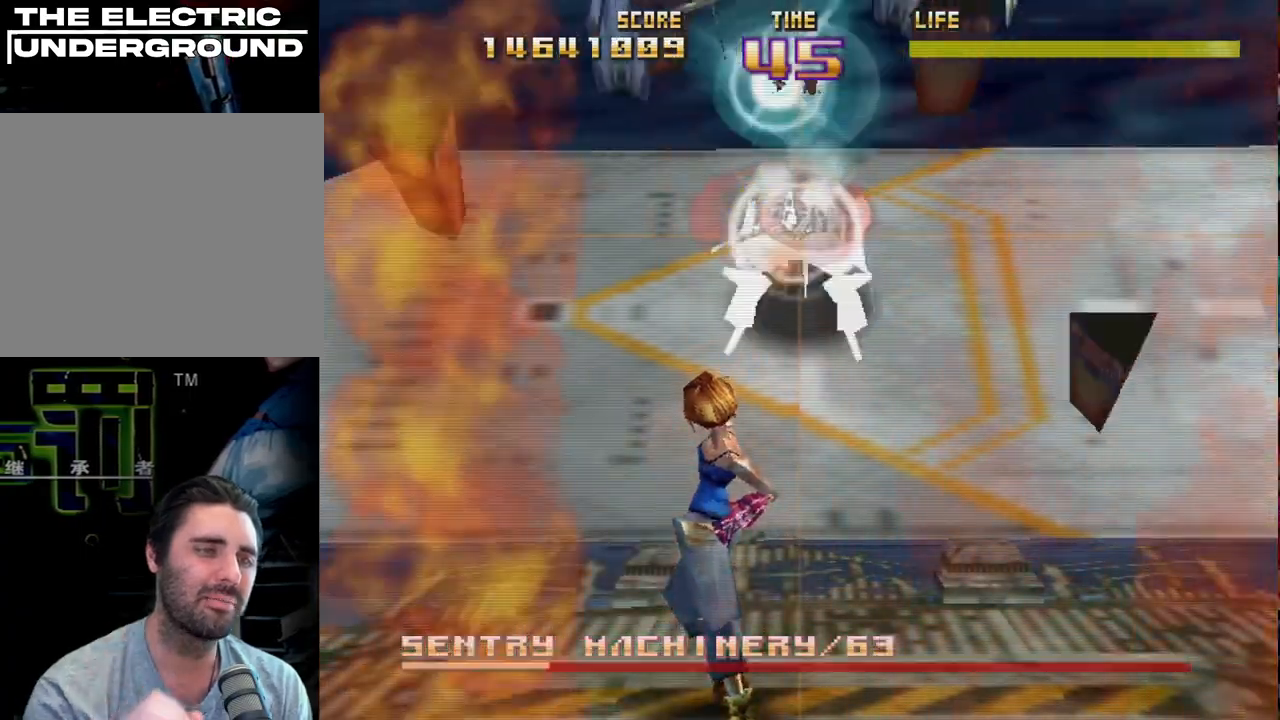
{"buttons": ["R2"], "left_stick": "center", "events": [[300, "CIRCLE", "down"], [433, "CIRCLE", "up"]]}
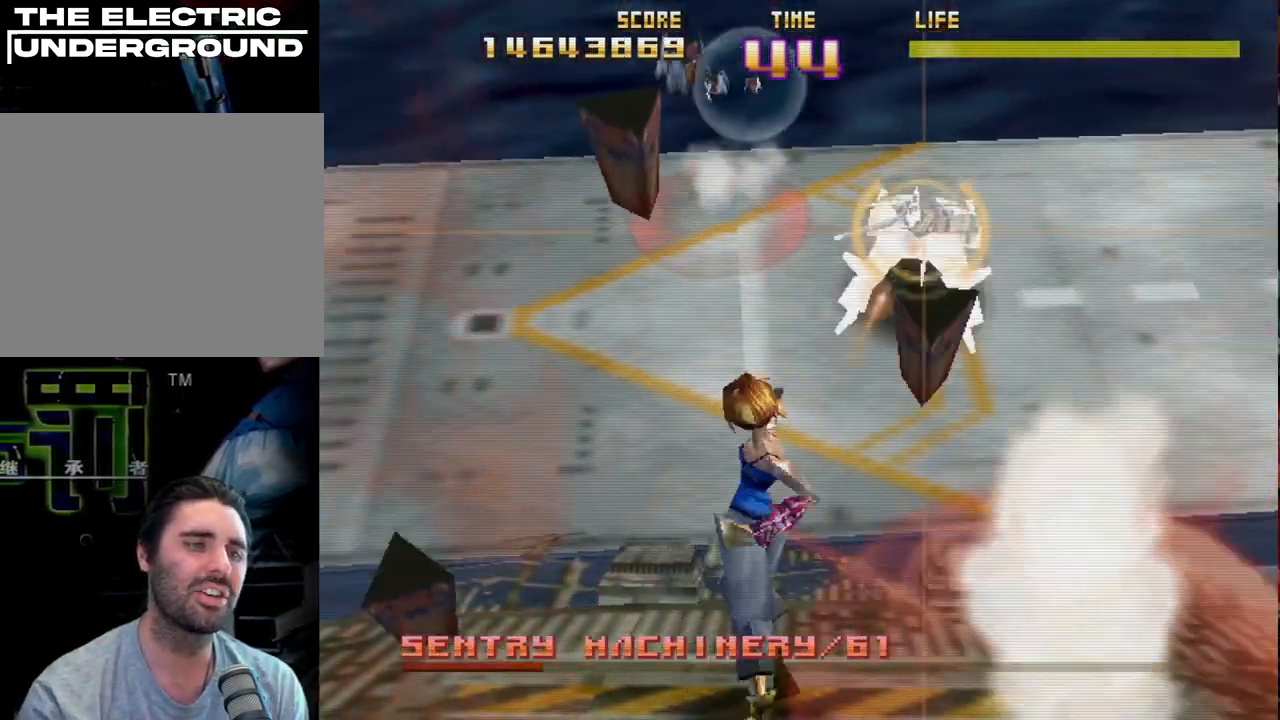
{"buttons": ["SQUARE", "R2"], "left_stick": "center", "events": [[133, "SQUARE", "down"]]}
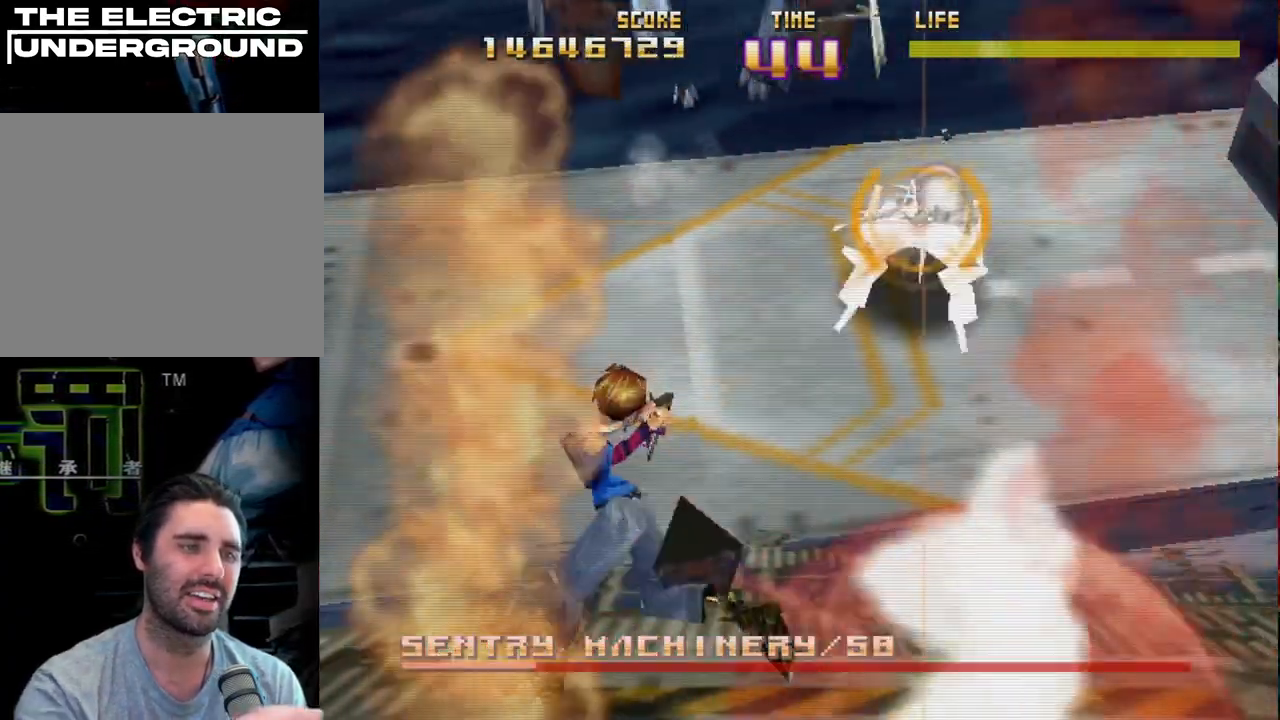
{"buttons": ["SQUARE", "R2"], "left_stick": "center", "events": [[50, "SQUARE", "up"], [350, "SQUARE", "down"]]}
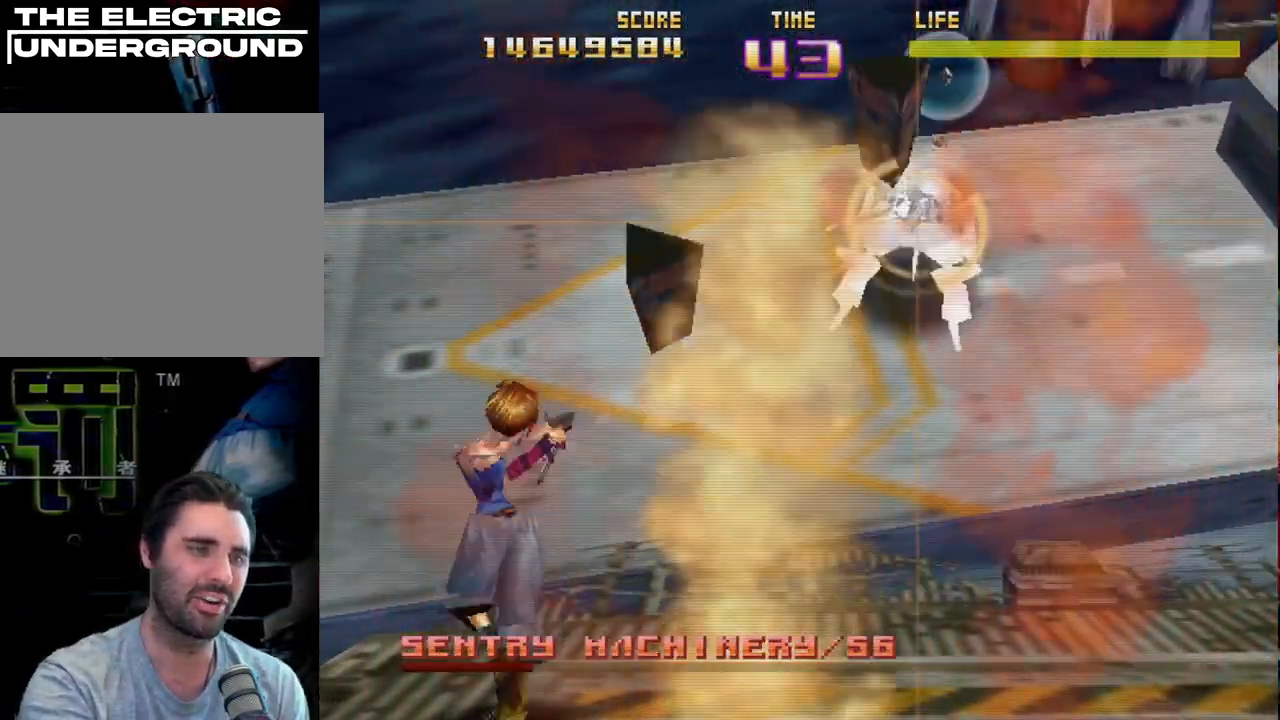
{"buttons": ["R2"], "left_stick": "center", "events": [[117, "SQUARE", "up"]]}
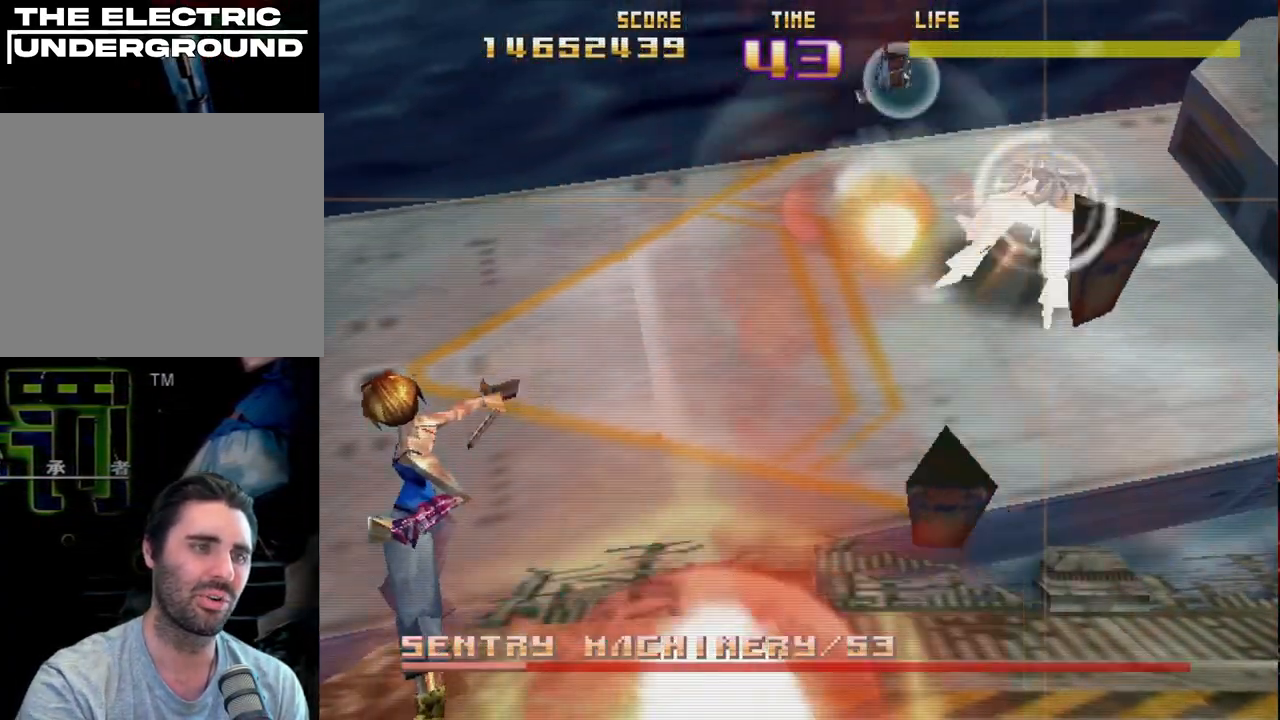
{"buttons": ["CIRCLE", "L2", "R2"], "left_stick": "center", "events": [[233, "CIRCLE", "down"], [400, "L2", "down"]]}
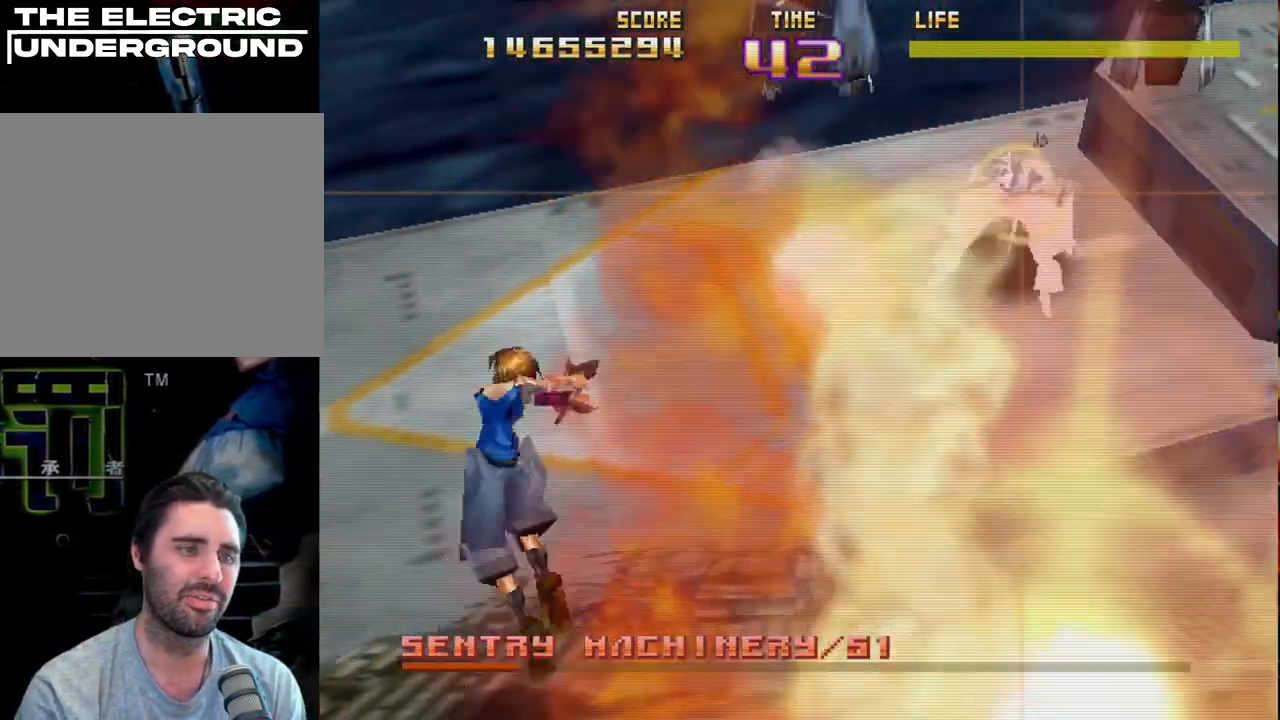
{"buttons": ["CIRCLE", "L2", "R2"], "left_stick": "center", "events": [[150, "L2", "up"], [267, "L2", "down"]]}
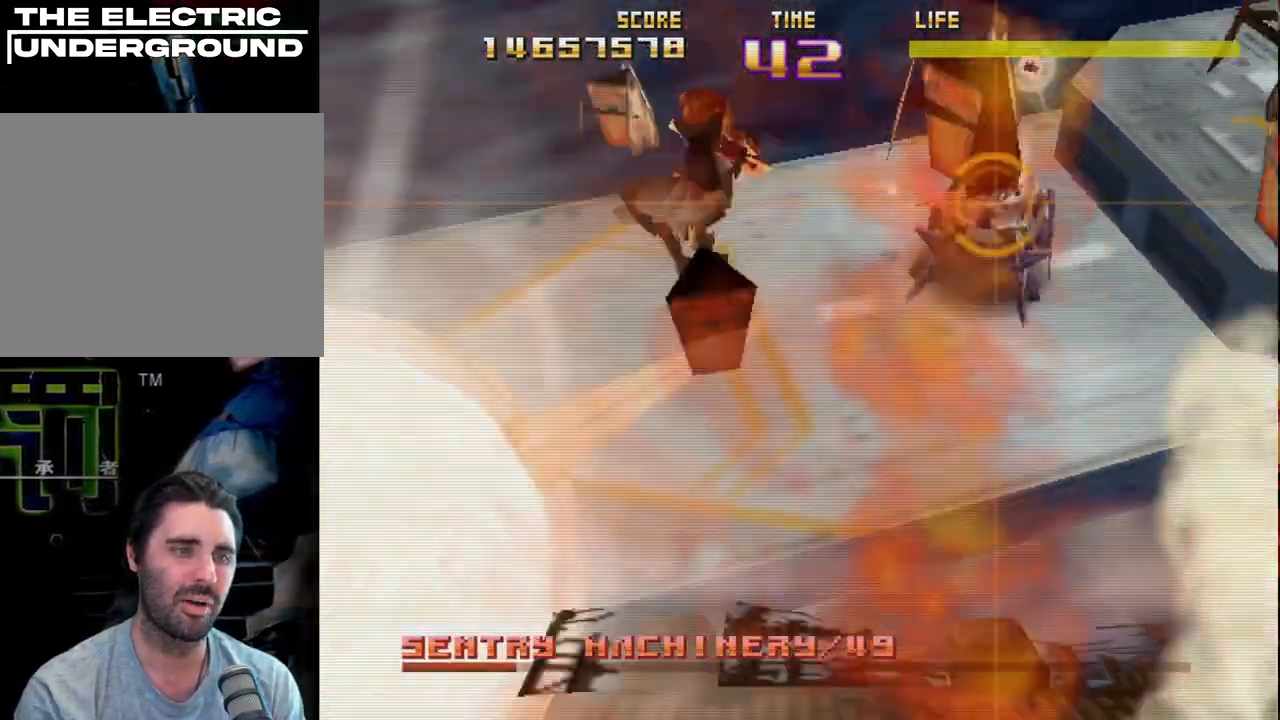
{"buttons": ["R2"], "left_stick": "center", "events": [[167, "L2", "up"], [450, "CIRCLE", "up"]]}
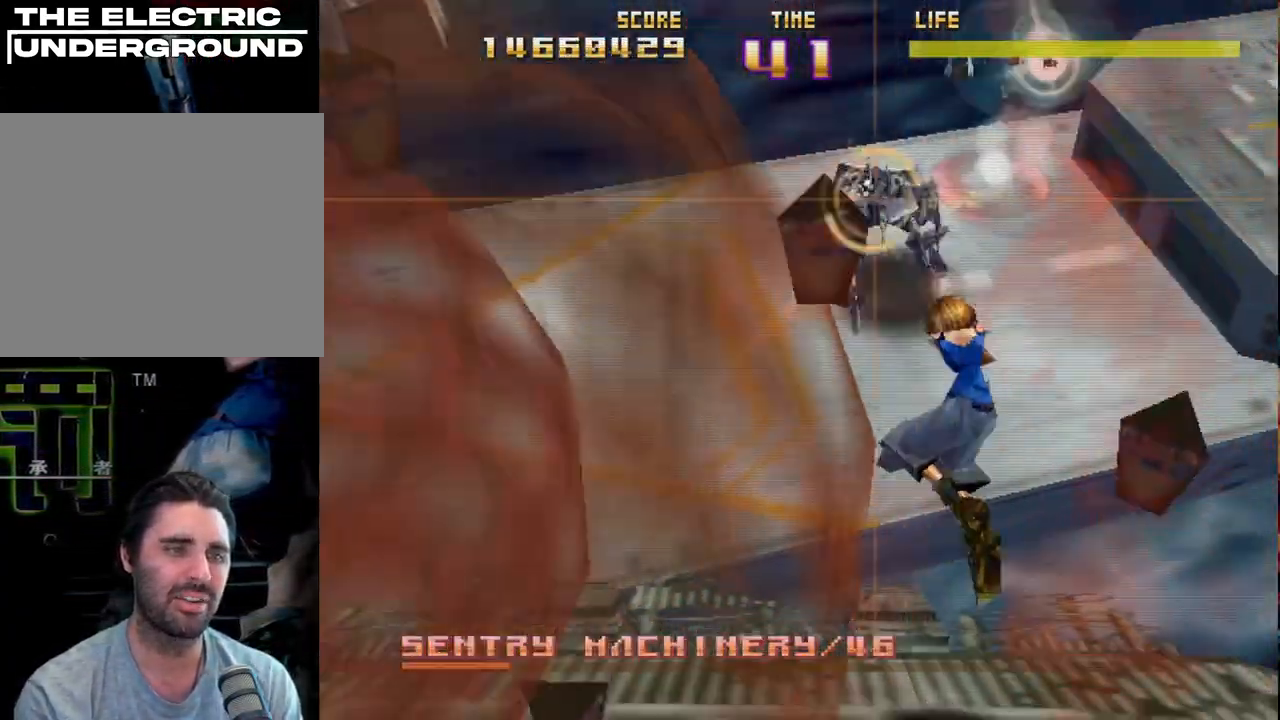
{"buttons": ["CIRCLE", "R2"], "left_stick": "center", "events": [[167, "L2", "down"], [217, "CIRCLE", "down"], [417, "L2", "up"]]}
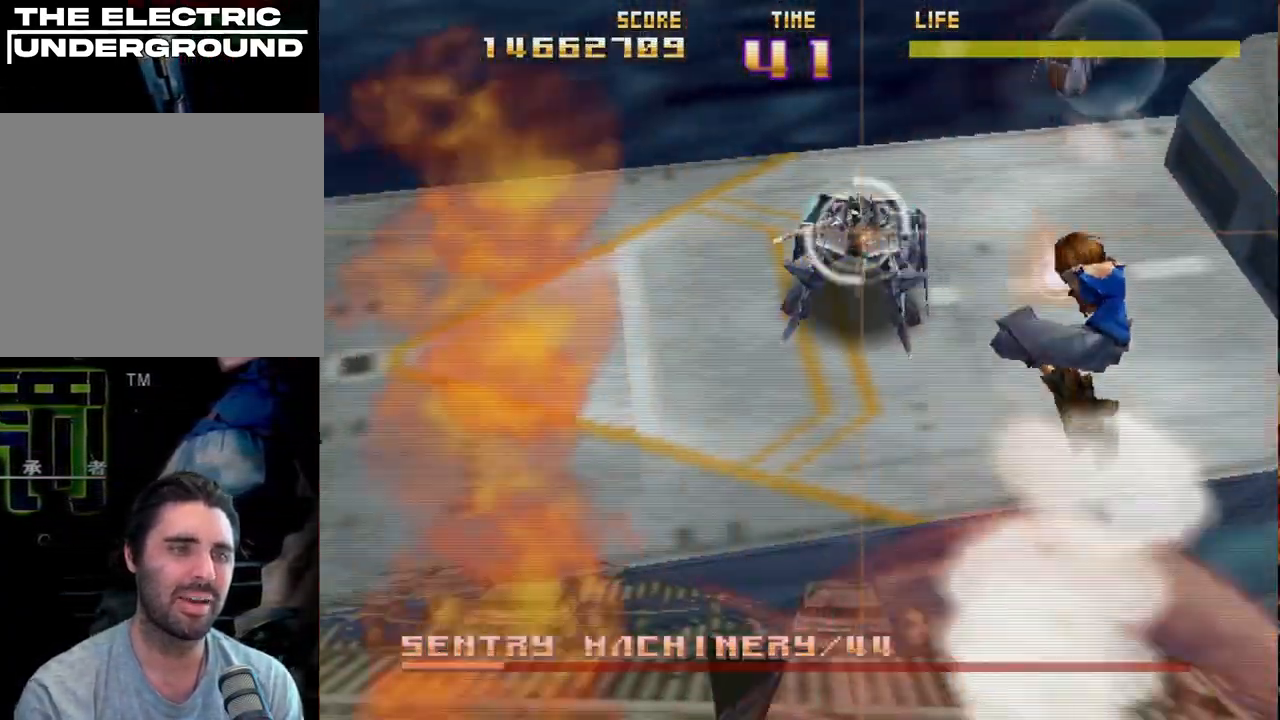
{"buttons": ["SQUARE", "R2"], "left_stick": "center", "events": [[17, "CIRCLE", "up"], [433, "SQUARE", "down"]]}